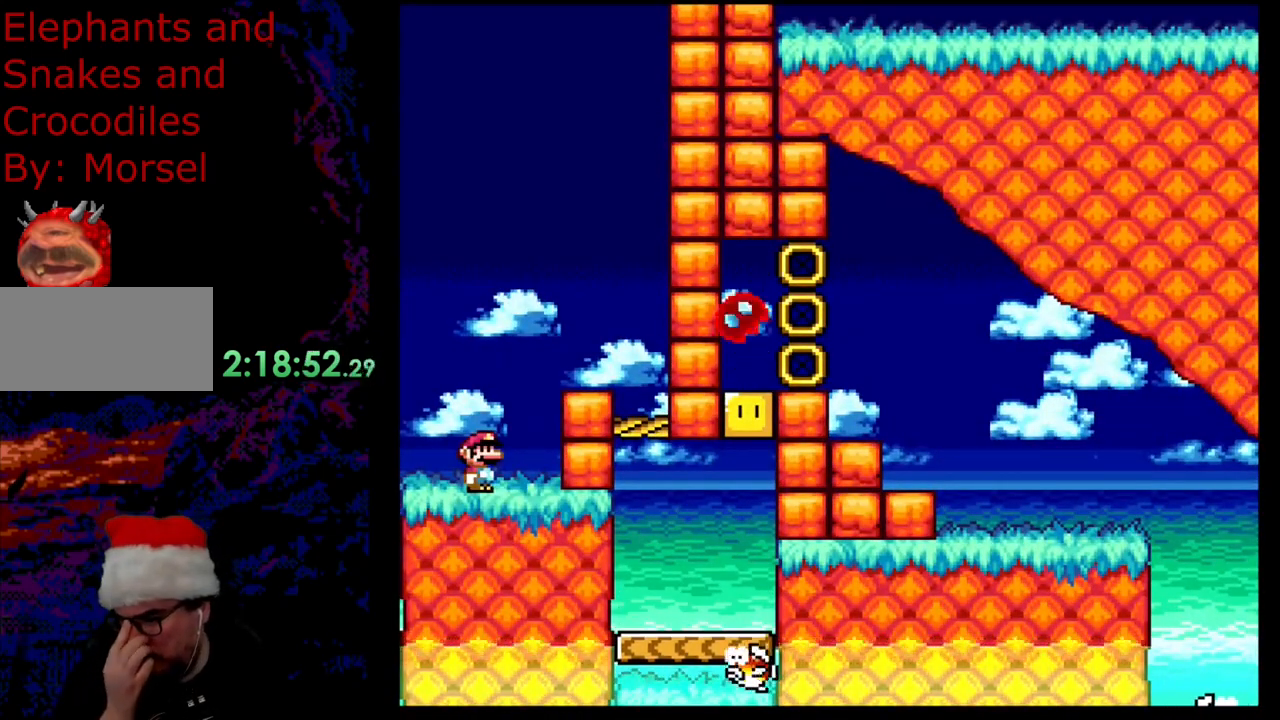
Gameplay with a controller (Nintendo layout); each line is a JSON object with the inputs held at the frame after it. "events" lists button and stick changes between this image and that frame as [ms after this image, input, new state], when the widget could be followed in between. Not read: L3 R3.
{"buttons": ["B", "Y"], "events": [[200, "B", "down"], [200, "Y", "down"]]}
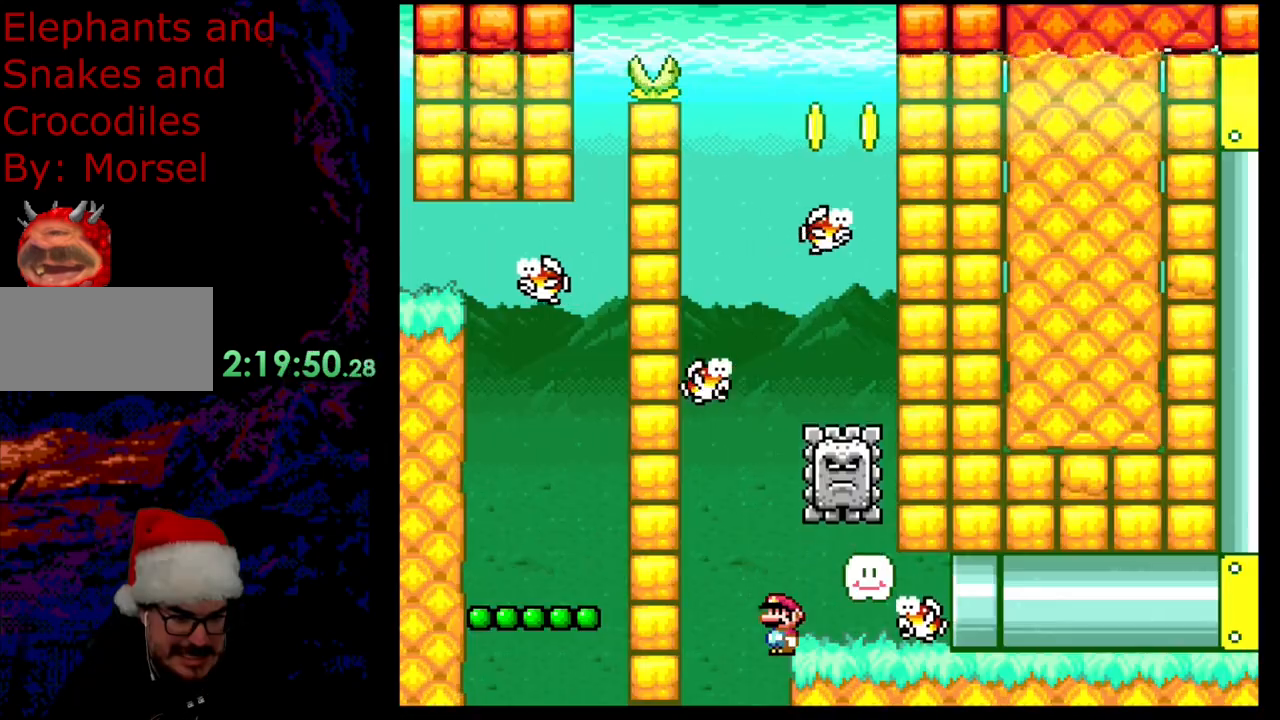
{"buttons": ["B", "Y", "DPAD_RIGHT"], "events": [[167, "DPAD_RIGHT", "down"], [283, "DPAD_RIGHT", "up"], [350, "DPAD_RIGHT", "down"]]}
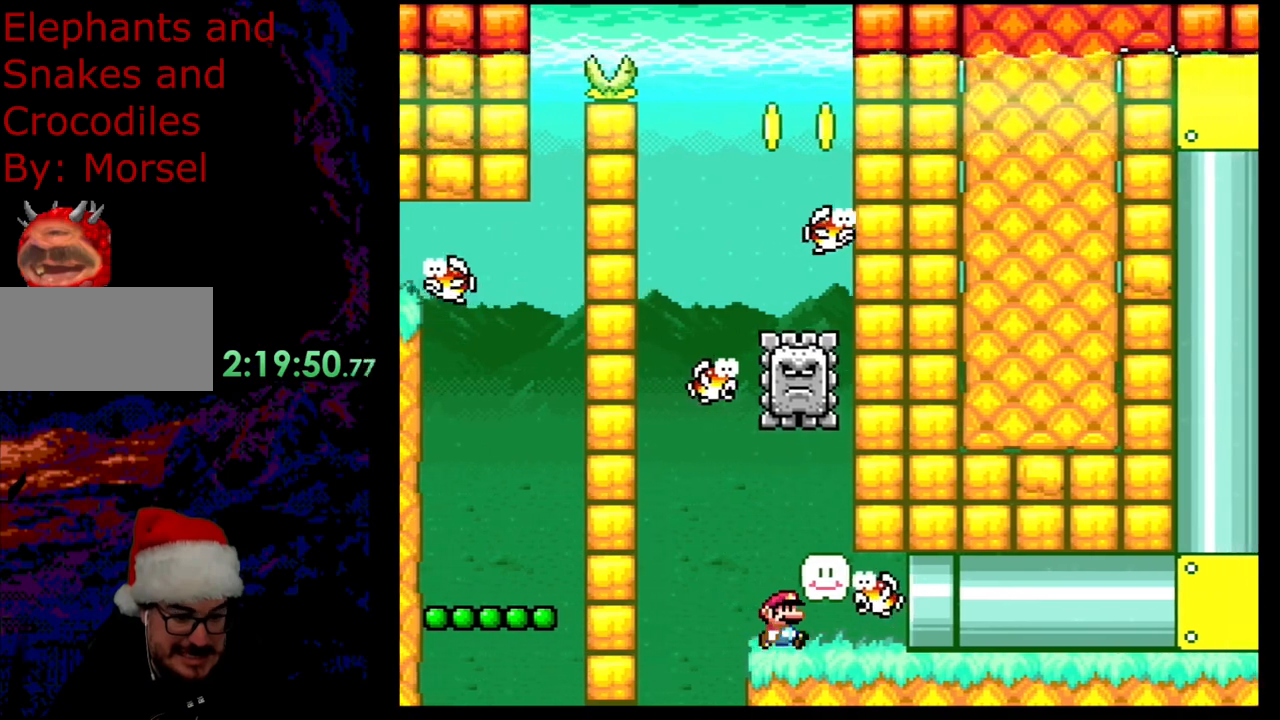
{"buttons": ["B", "Y", "DPAD_RIGHT"], "events": []}
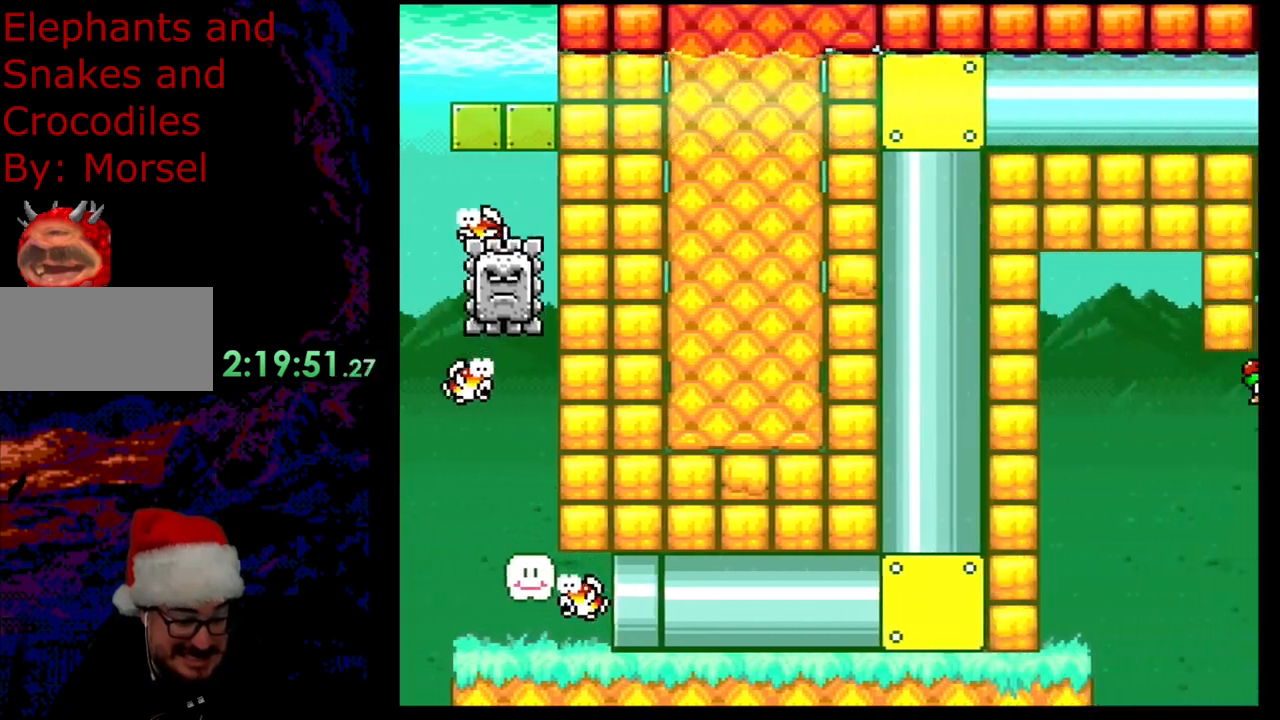
{"buttons": ["Y"], "events": [[50, "DPAD_RIGHT", "up"], [483, "B", "up"]]}
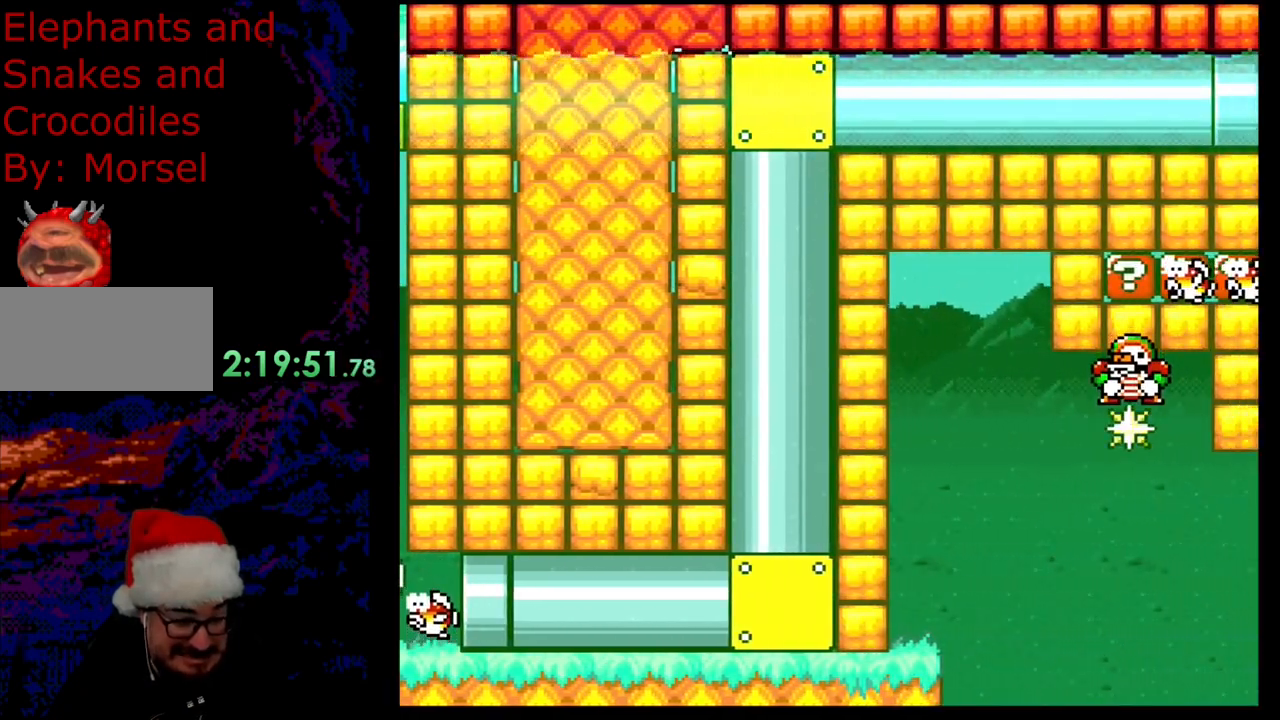
{"buttons": ["X"], "events": [[67, "X", "down"], [67, "Y", "up"]]}
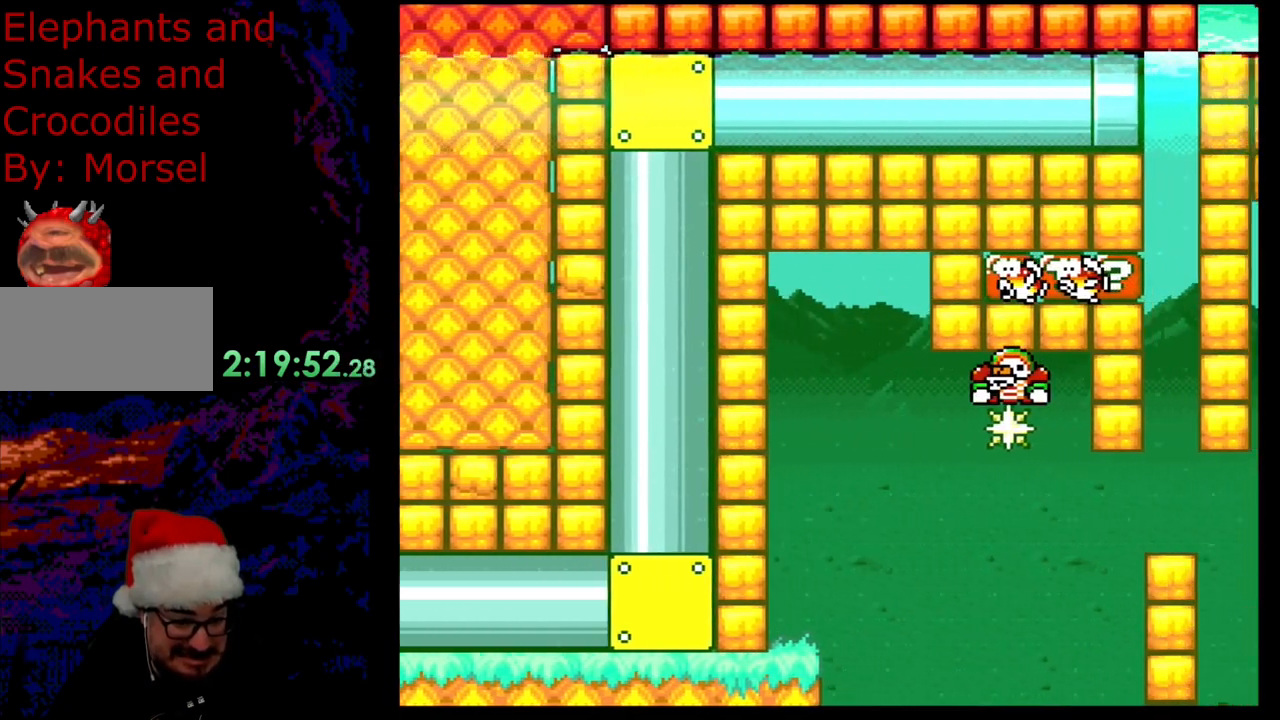
{"buttons": ["X"], "events": []}
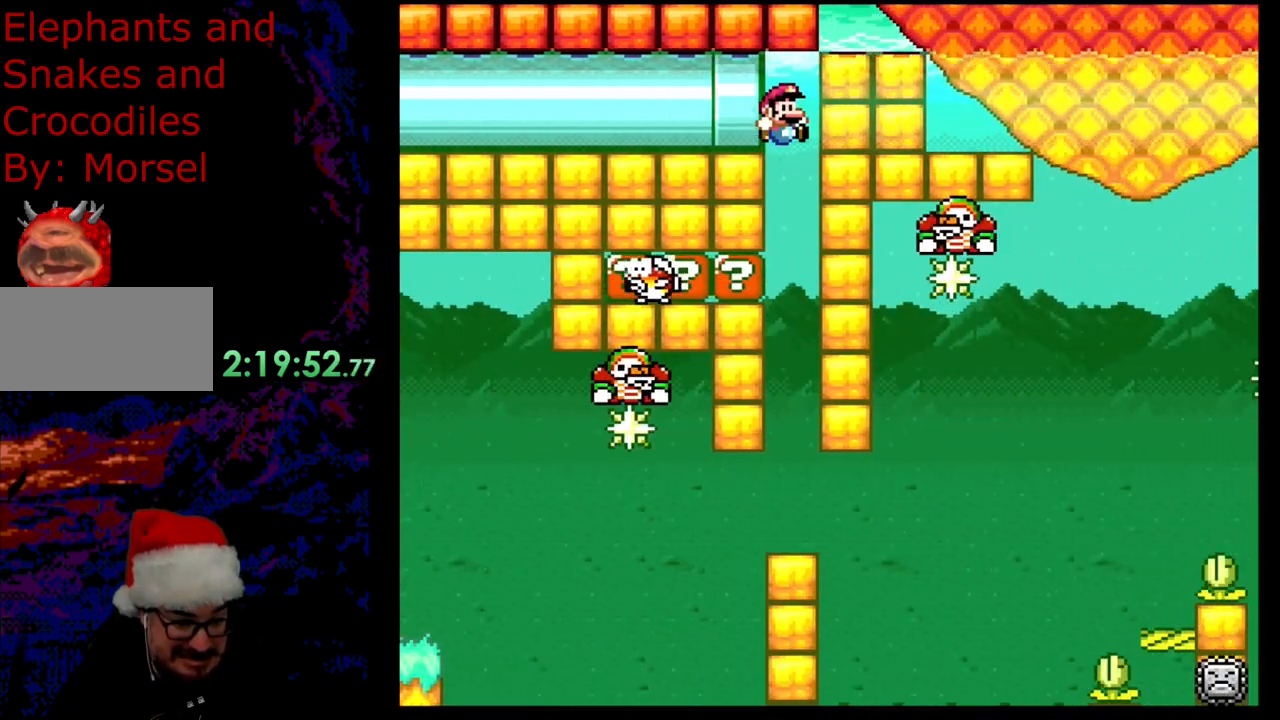
{"buttons": ["X"], "events": []}
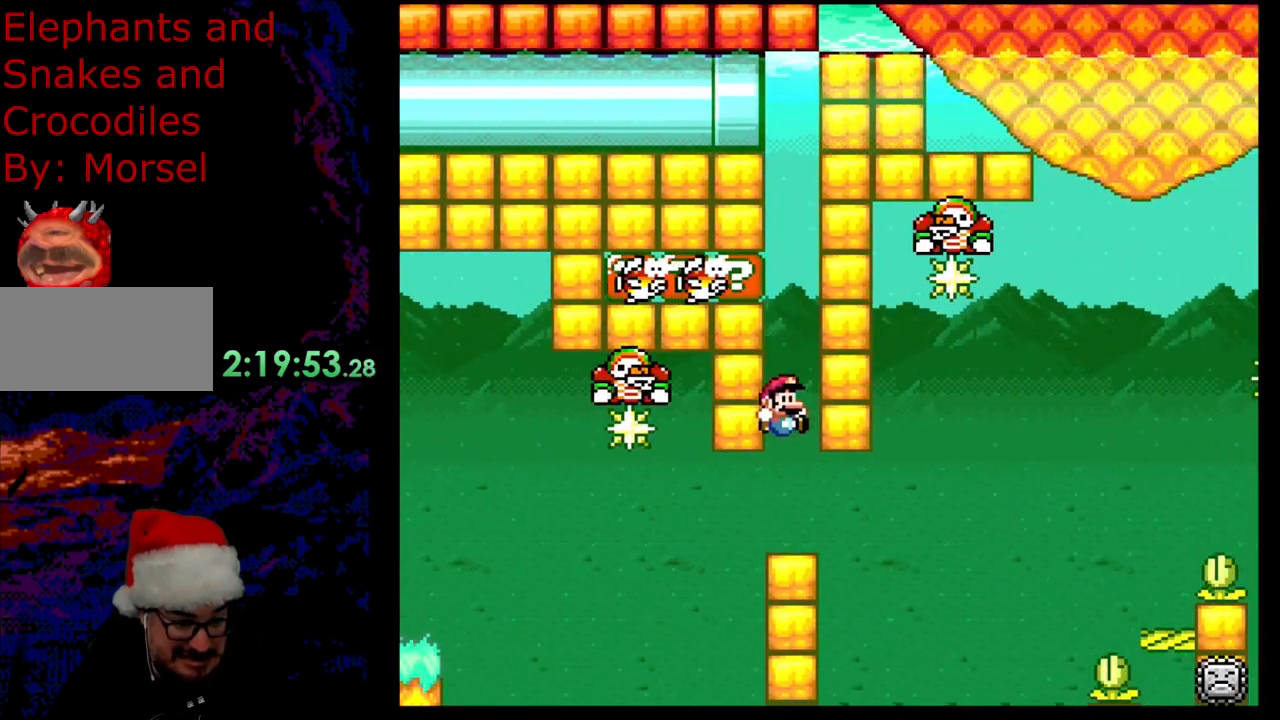
{"buttons": [], "events": [[317, "A", "down"], [433, "A", "up"], [483, "X", "up"]]}
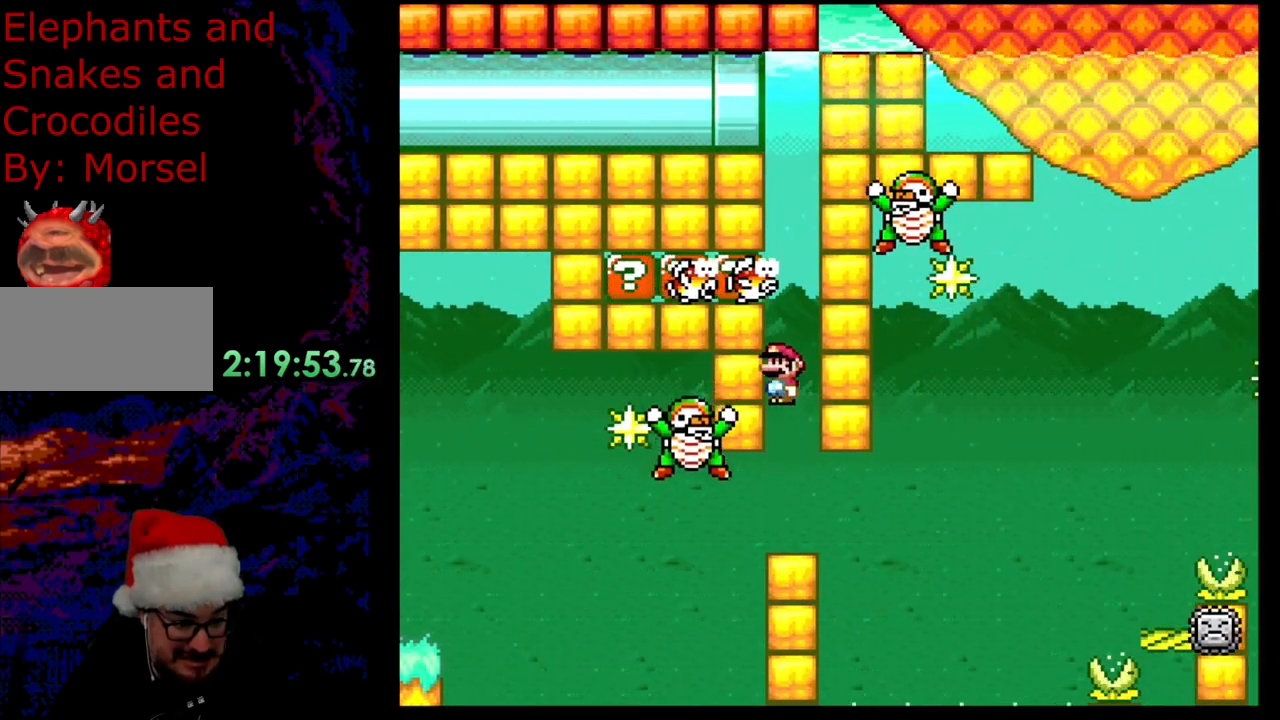
{"buttons": ["X"], "events": [[17, "X", "down"], [150, "A", "down"], [167, "A", "up"]]}
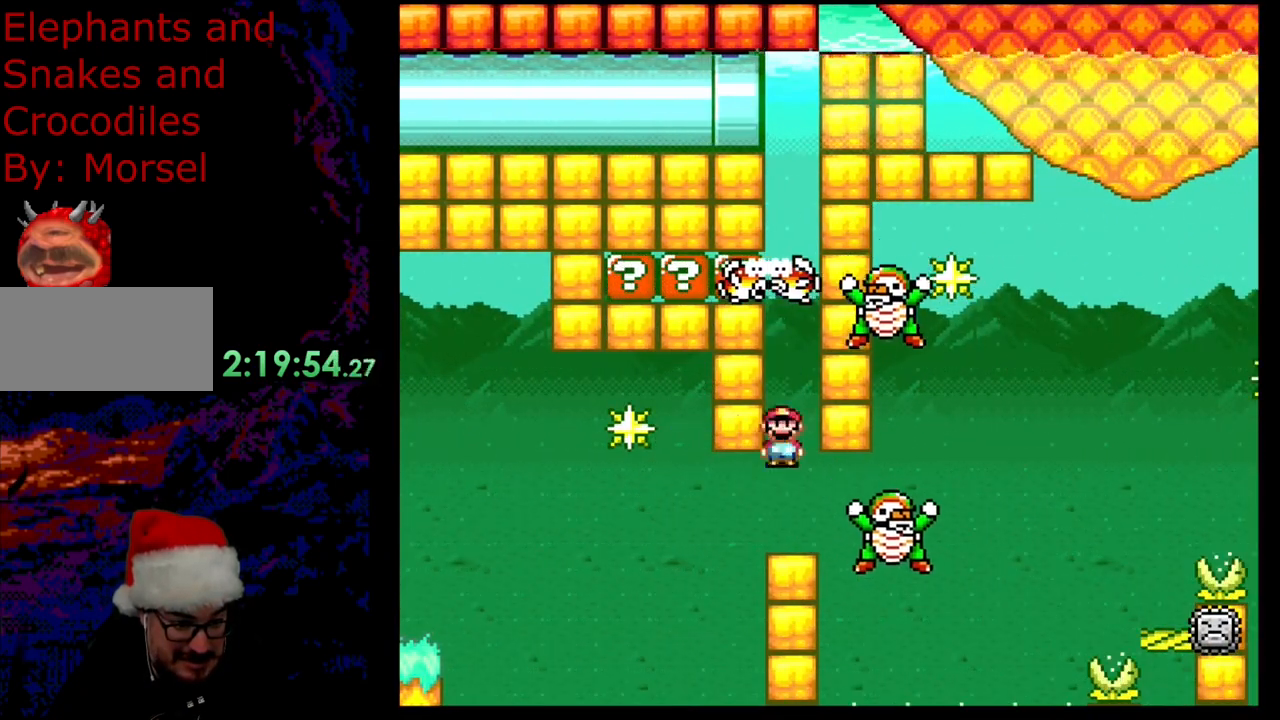
{"buttons": ["X"], "events": [[250, "A", "down"], [367, "A", "up"], [433, "X", "up"], [450, "X", "down"]]}
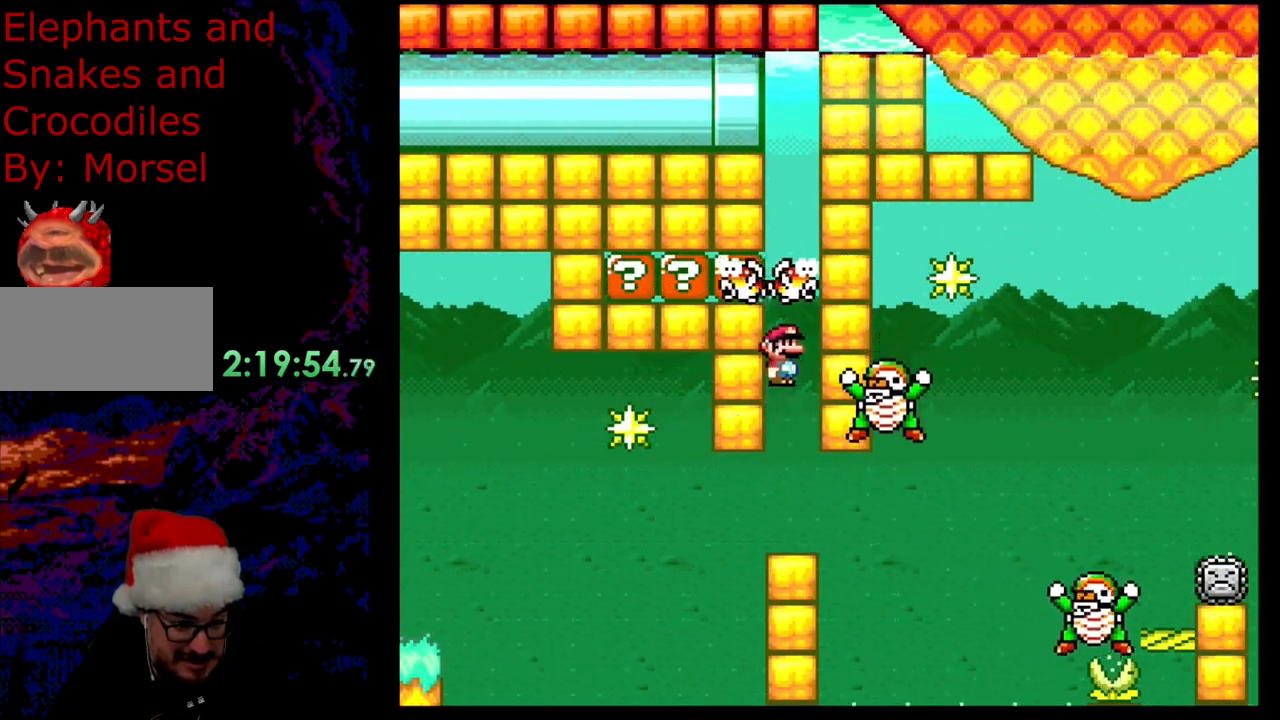
{"buttons": ["A", "X", "DPAD_RIGHT"], "events": [[33, "A", "down"], [450, "DPAD_RIGHT", "down"]]}
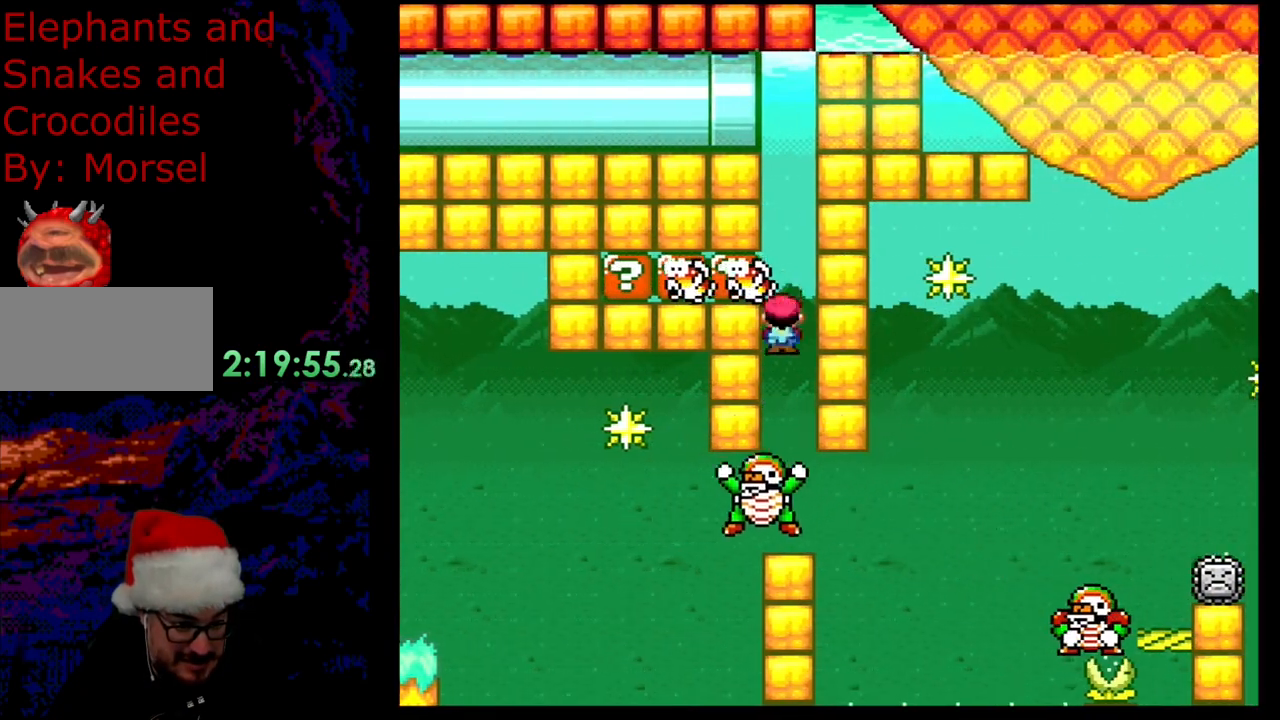
{"buttons": ["X"], "events": [[117, "A", "up"], [117, "DPAD_RIGHT", "up"]]}
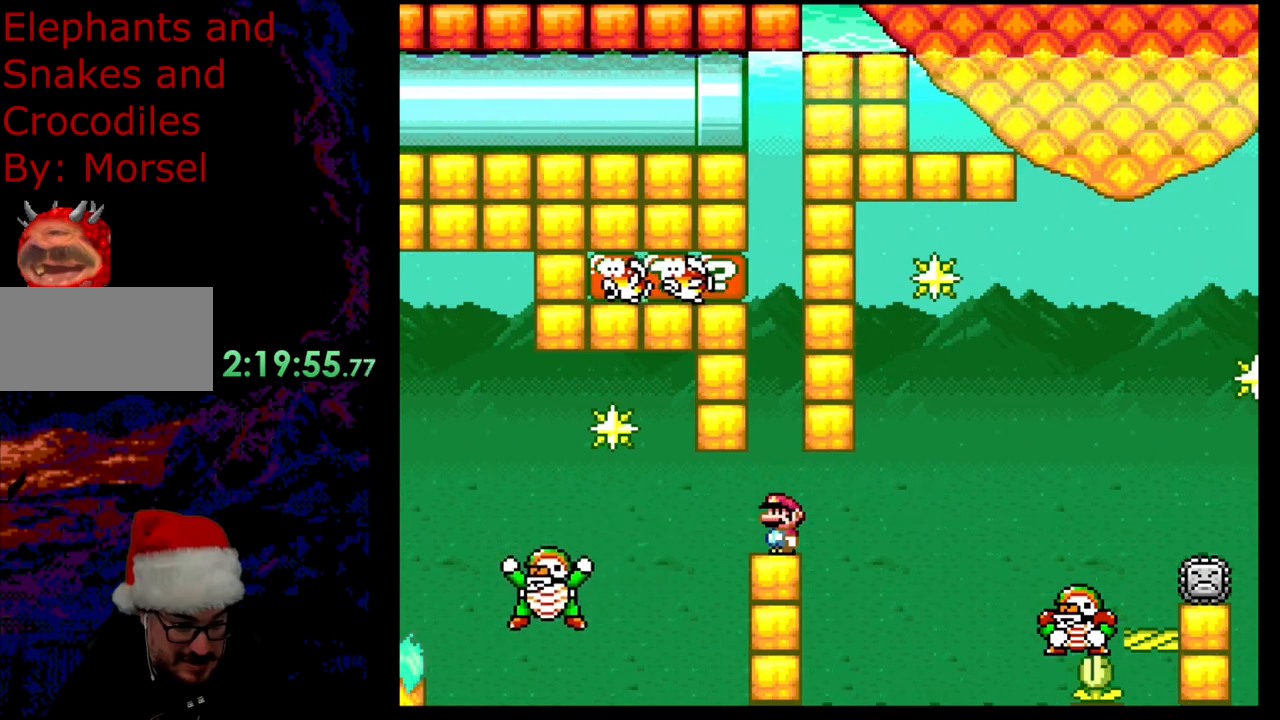
{"buttons": ["X"], "events": []}
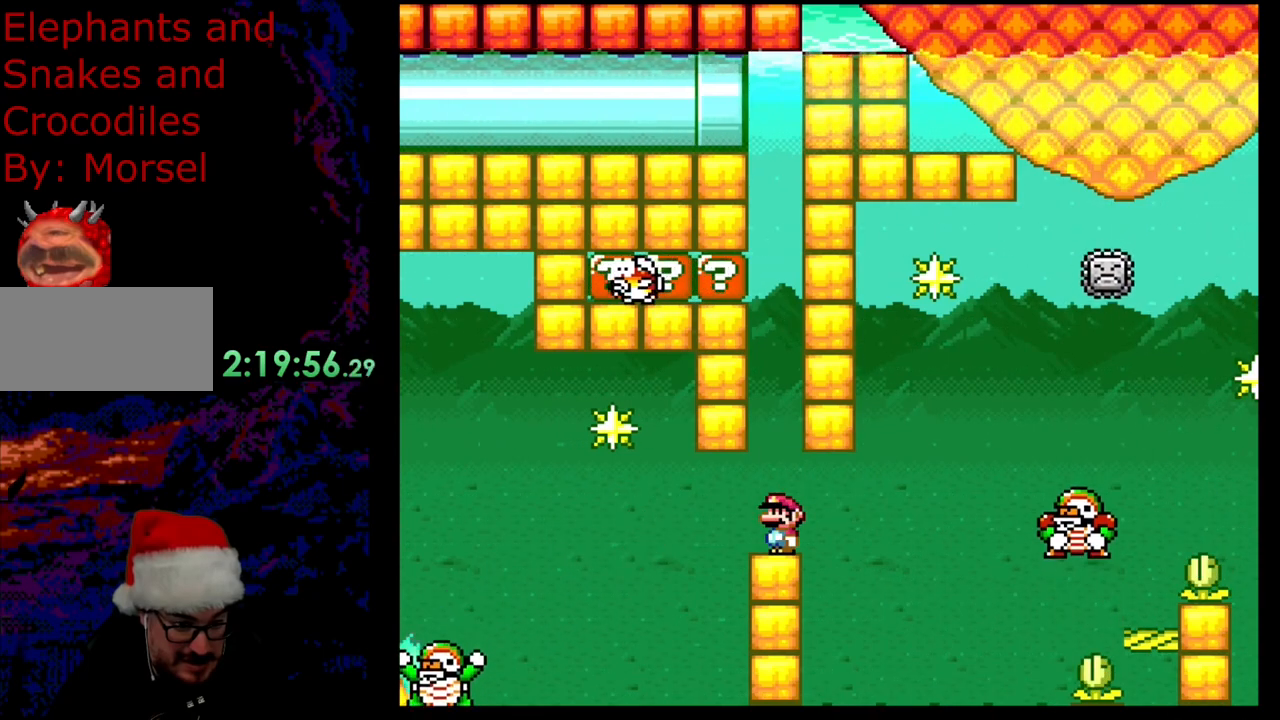
{"buttons": ["X"], "events": []}
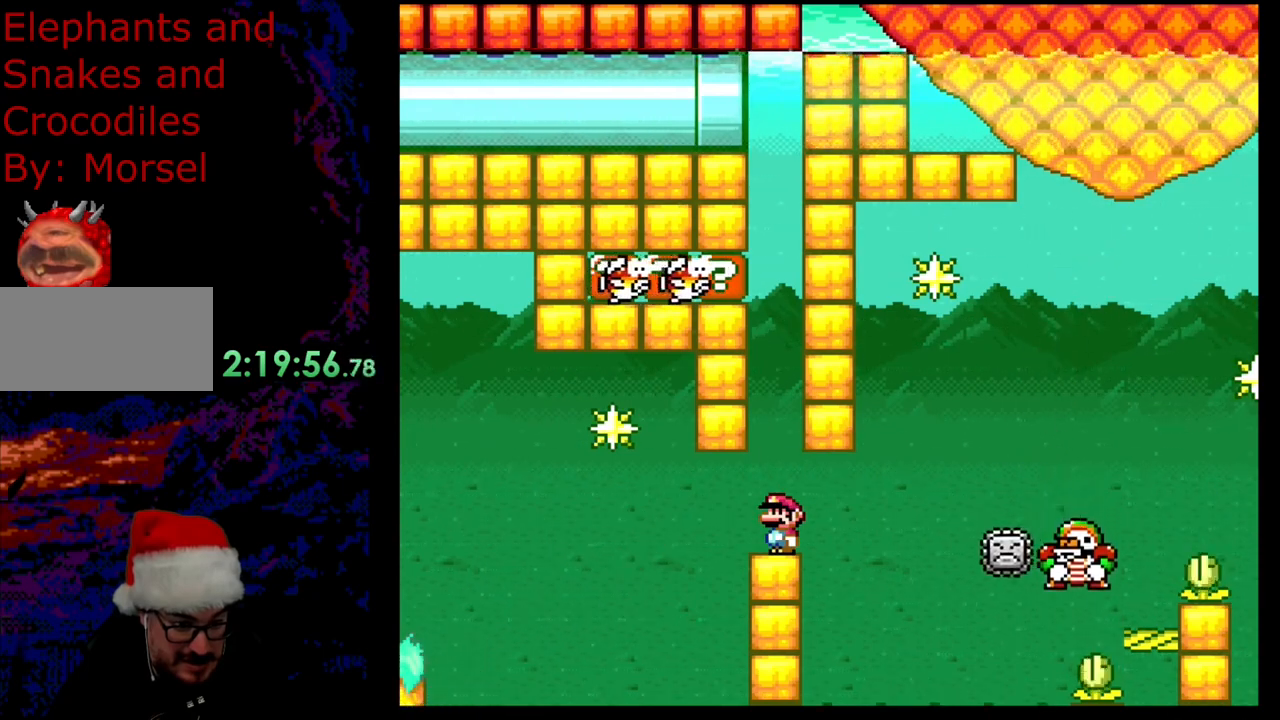
{"buttons": ["X", "DPAD_RIGHT"], "events": [[183, "DPAD_RIGHT", "down"], [200, "X", "up"], [267, "X", "down"], [317, "A", "down"], [450, "A", "up"]]}
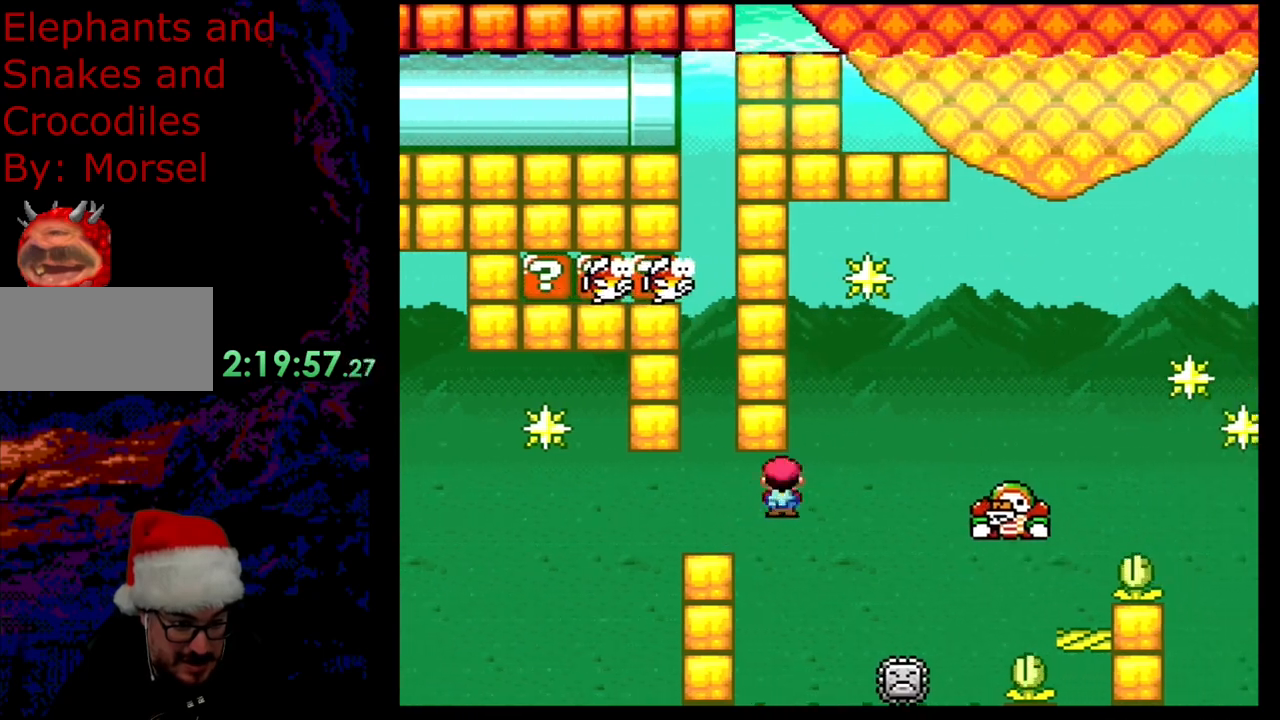
{"buttons": ["A", "X", "DPAD_RIGHT"], "events": [[183, "DPAD_DOWN", "down"], [200, "A", "down"], [200, "DPAD_DOWN", "up"], [200, "DPAD_LEFT", "down"], [200, "DPAD_RIGHT", "up"], [300, "DPAD_DOWN", "down"], [300, "DPAD_LEFT", "up"], [300, "DPAD_RIGHT", "down"], [317, "DPAD_DOWN", "up"]]}
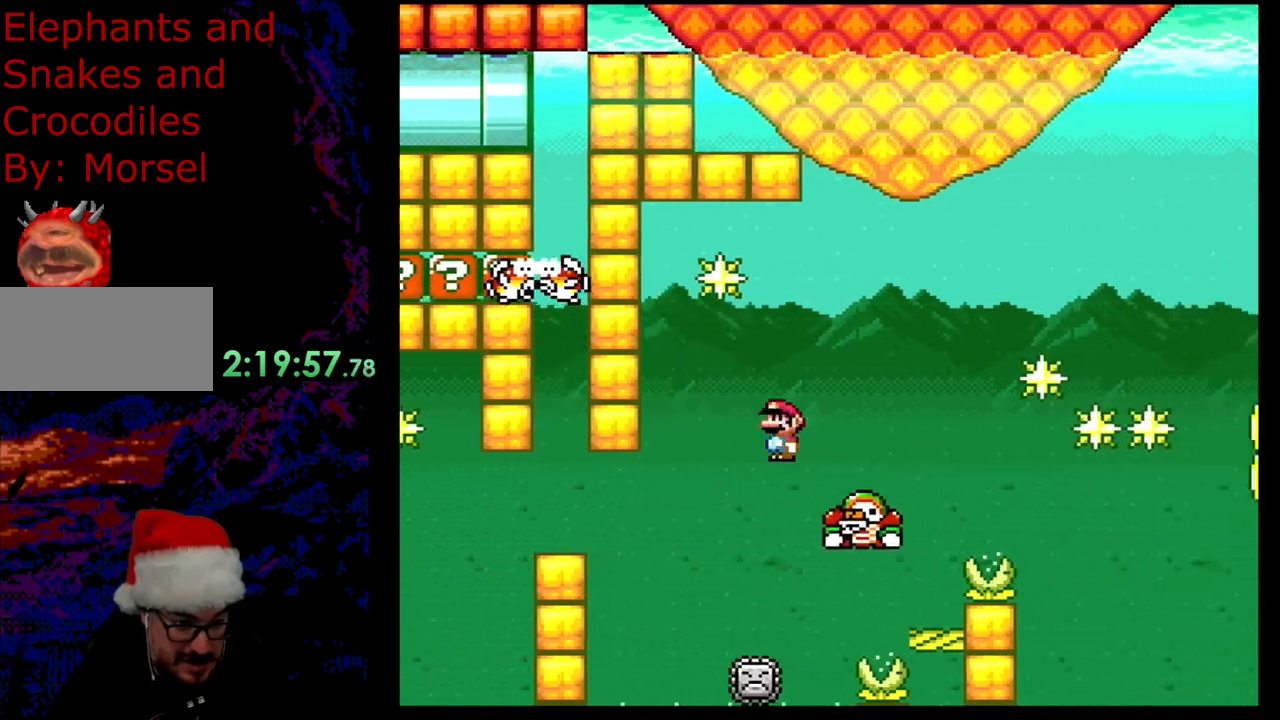
{"buttons": ["A", "X"], "events": [[367, "DPAD_DOWN", "down"], [383, "DPAD_DOWN", "up"], [383, "DPAD_LEFT", "down"], [383, "DPAD_RIGHT", "up"], [500, "DPAD_LEFT", "up"]]}
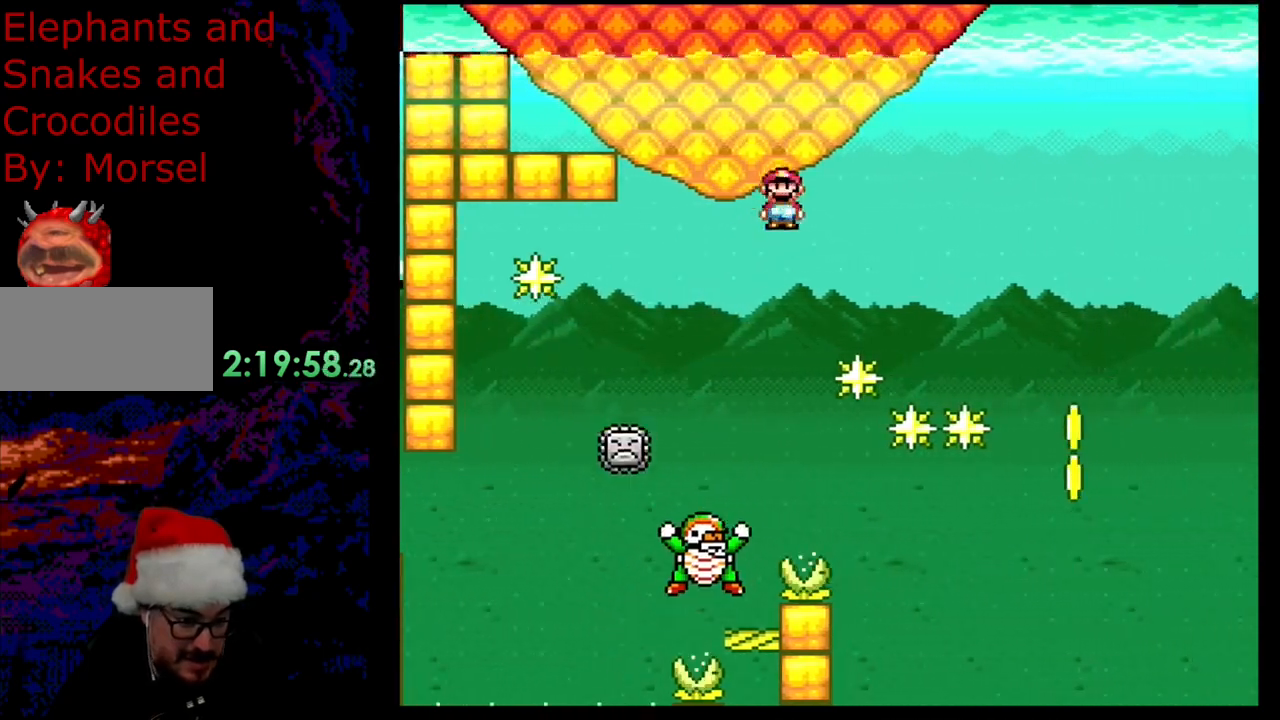
{"buttons": ["A", "X", "DPAD_RIGHT"], "events": [[50, "DPAD_RIGHT", "down"]]}
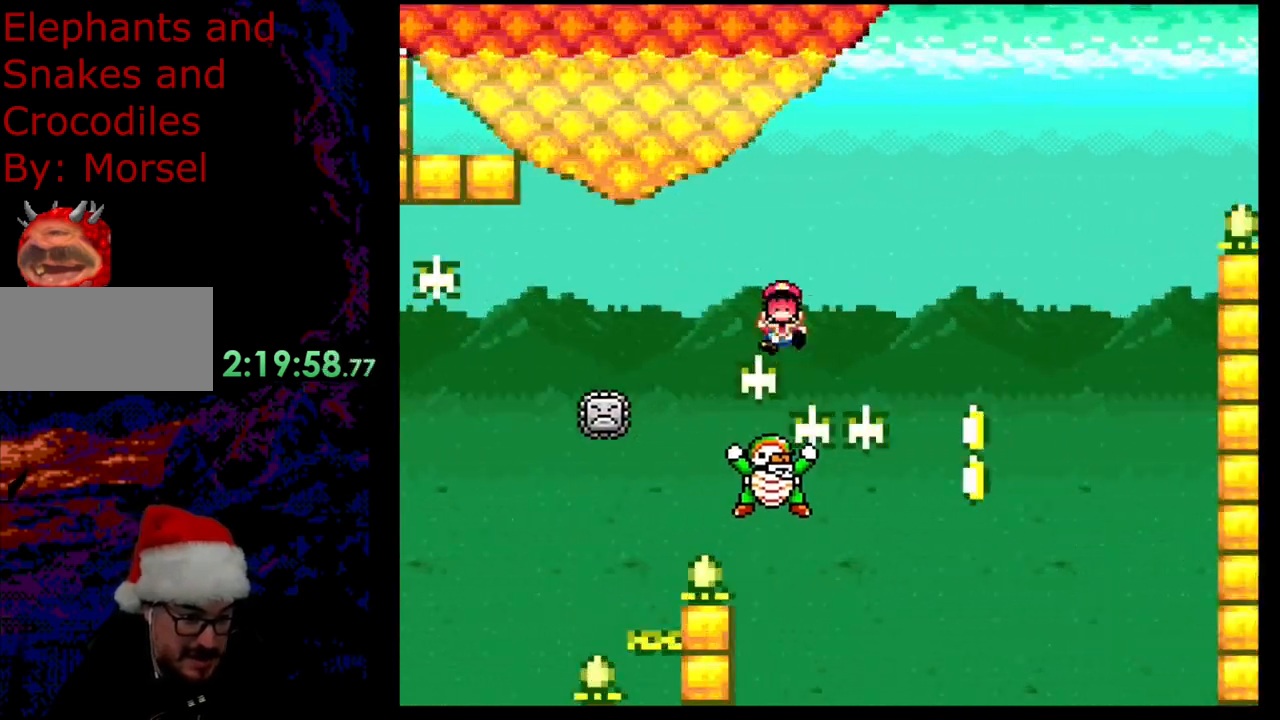
{"buttons": [], "events": [[400, "DPAD_RIGHT", "up"], [417, "A", "up"], [483, "X", "up"]]}
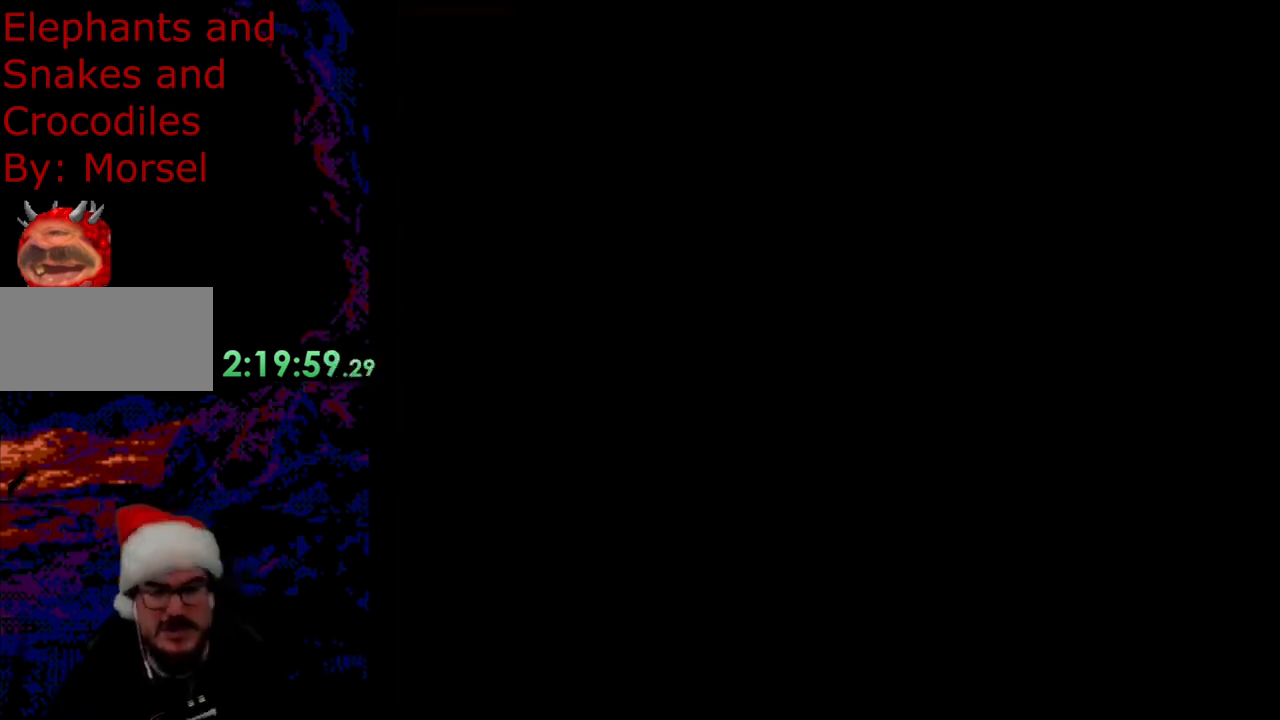
{"buttons": [], "events": []}
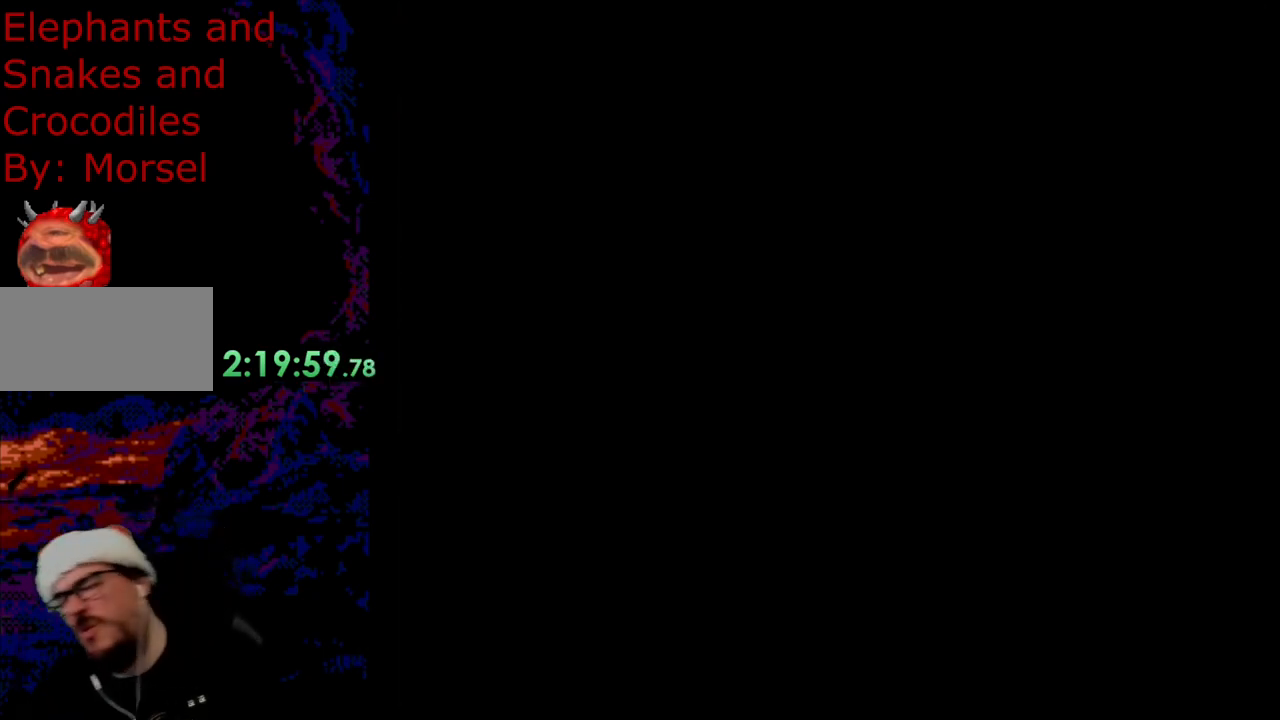
{"buttons": [], "events": []}
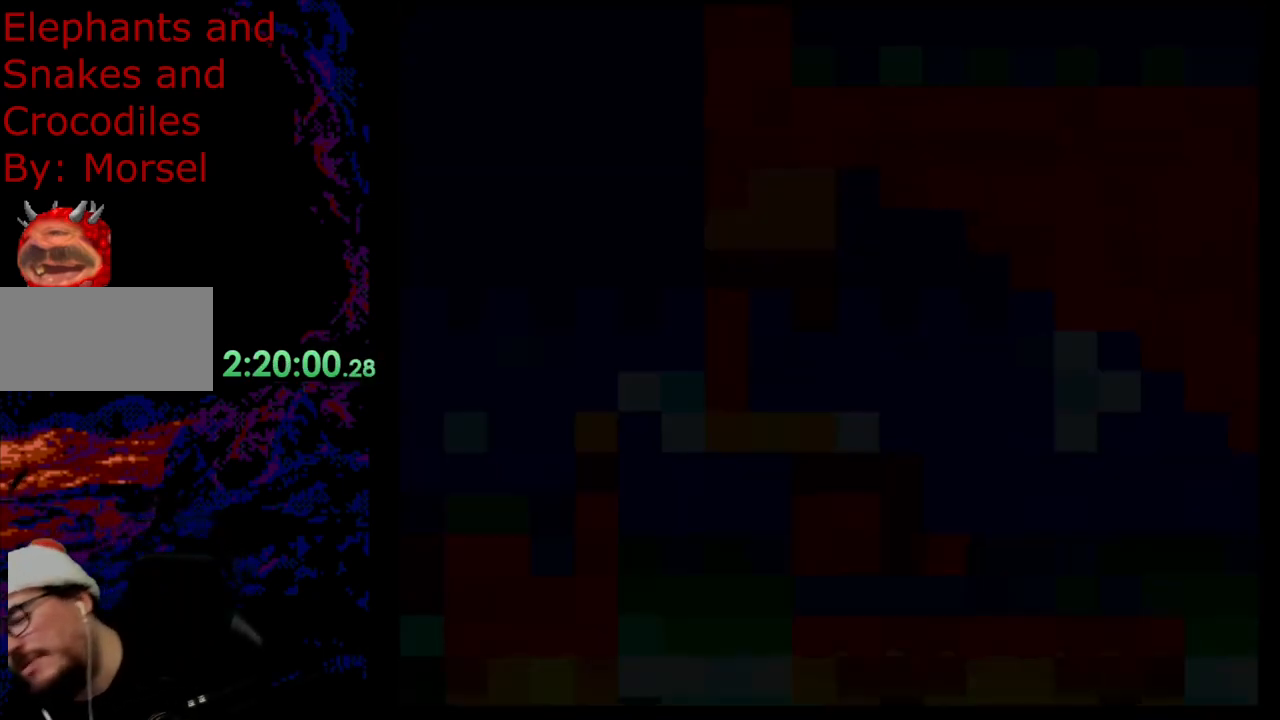
{"buttons": [], "events": []}
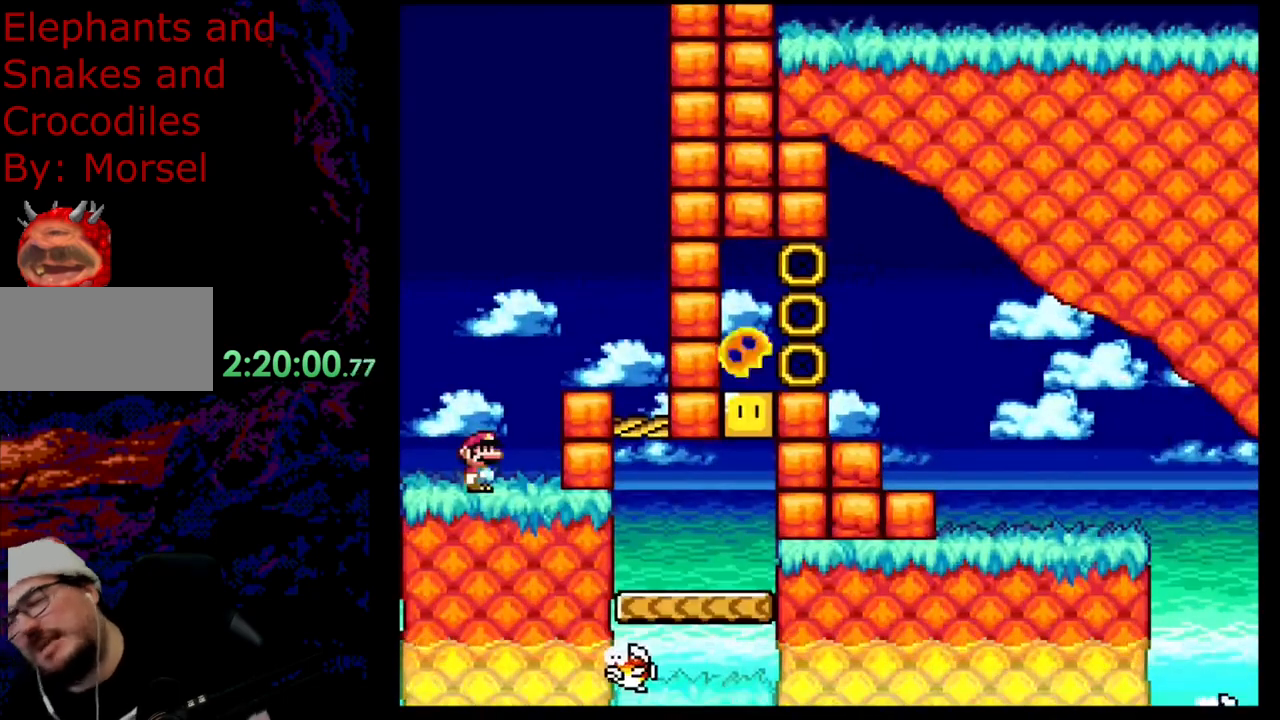
{"buttons": [], "events": []}
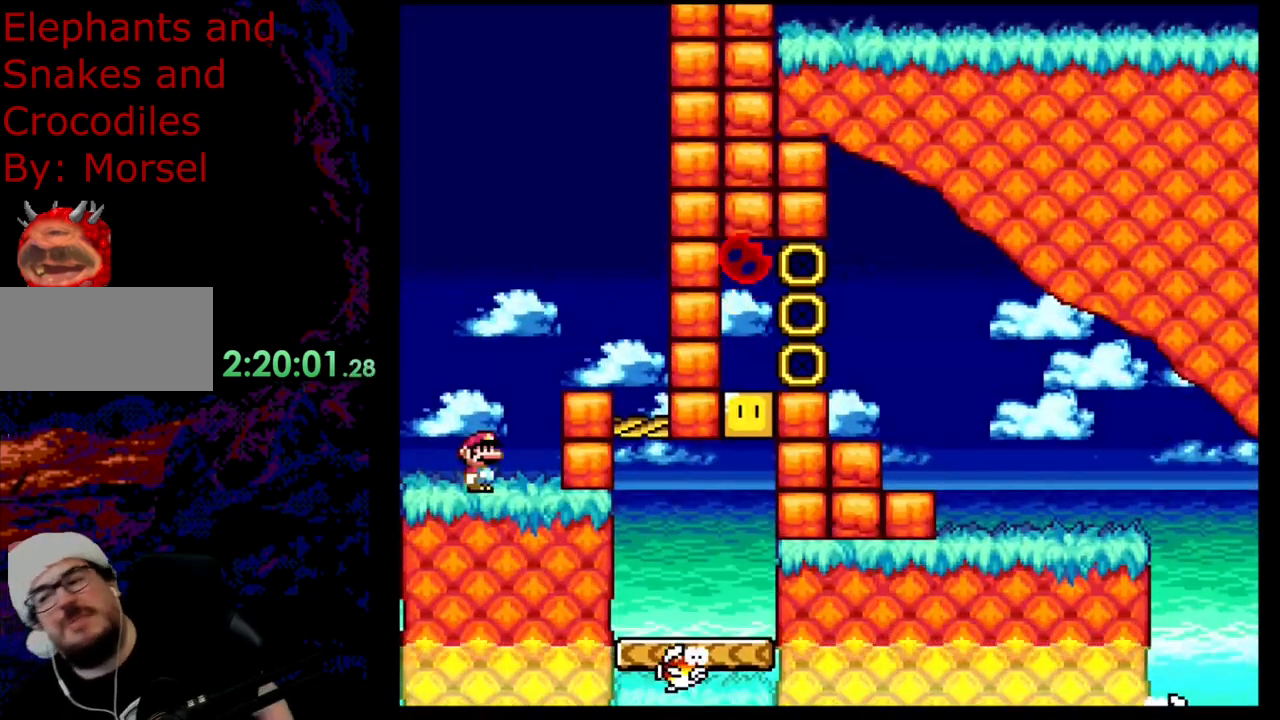
{"buttons": [], "events": []}
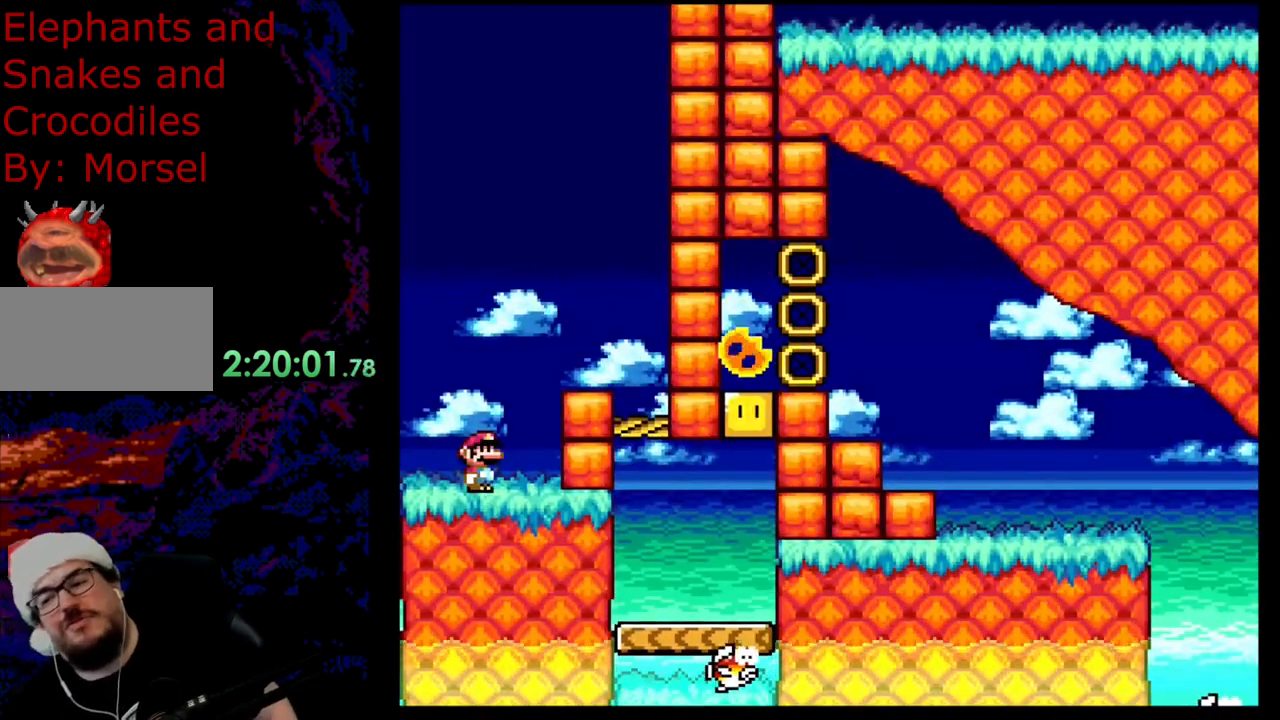
{"buttons": [], "events": []}
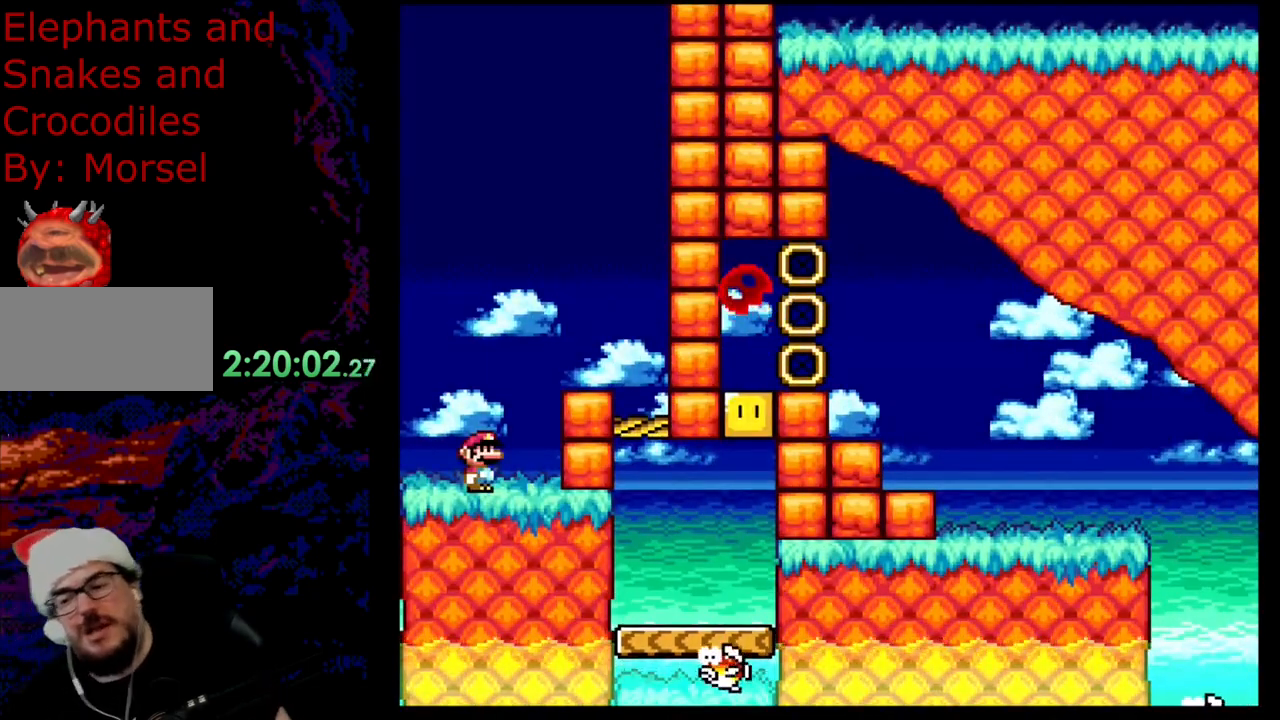
{"buttons": [], "events": []}
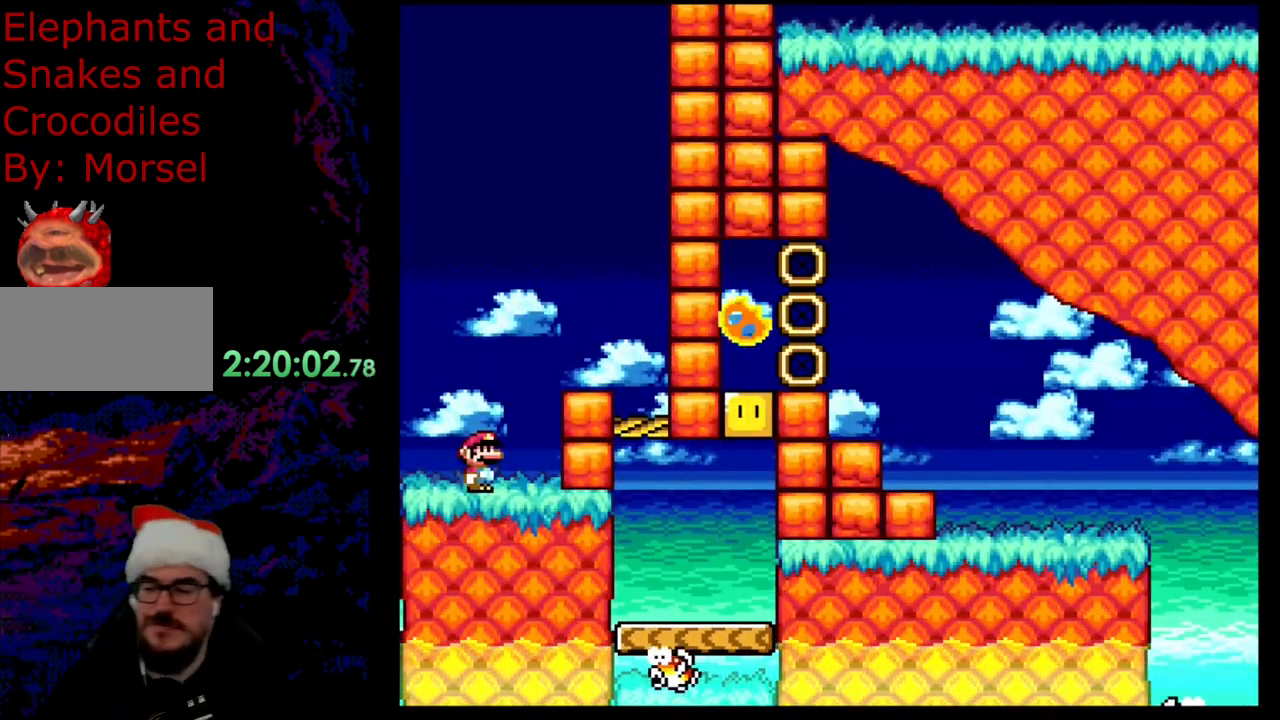
{"buttons": ["B", "Y"], "events": [[167, "B", "down"], [167, "Y", "down"], [300, "DPAD_RIGHT", "down"], [483, "DPAD_RIGHT", "up"]]}
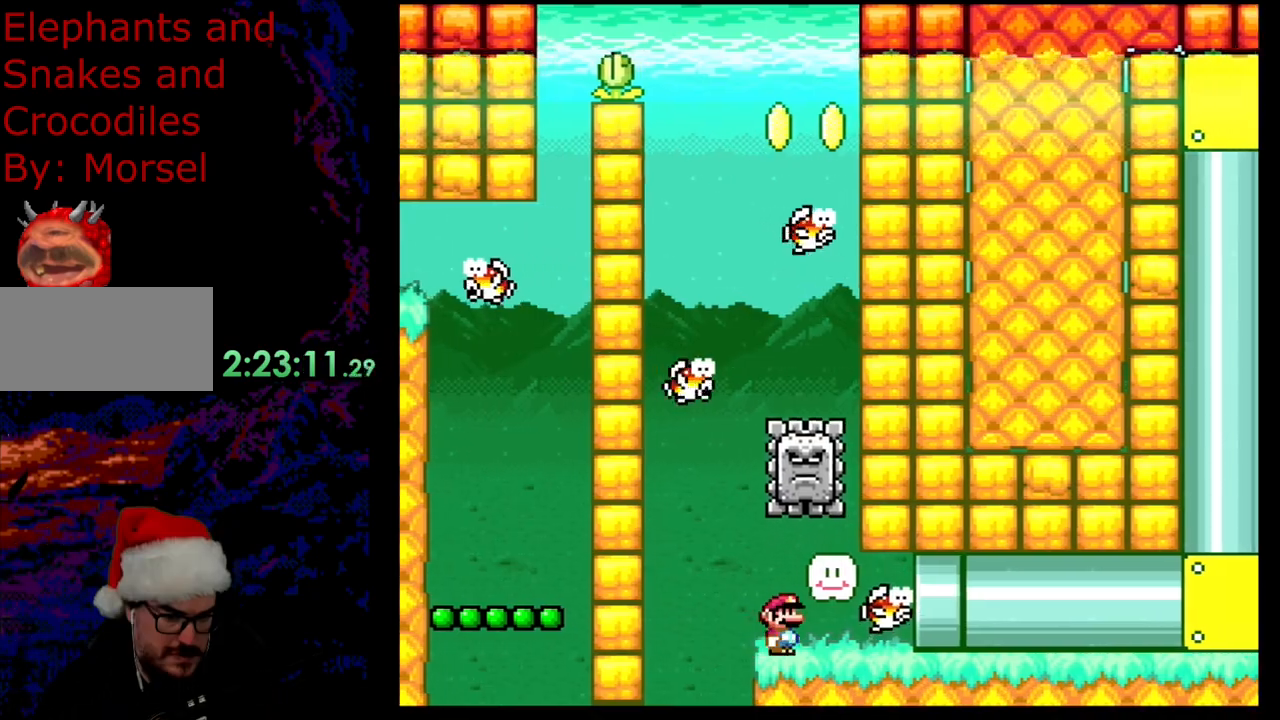
{"buttons": ["B", "Y", "DPAD_RIGHT"], "events": [[100, "DPAD_RIGHT", "down"]]}